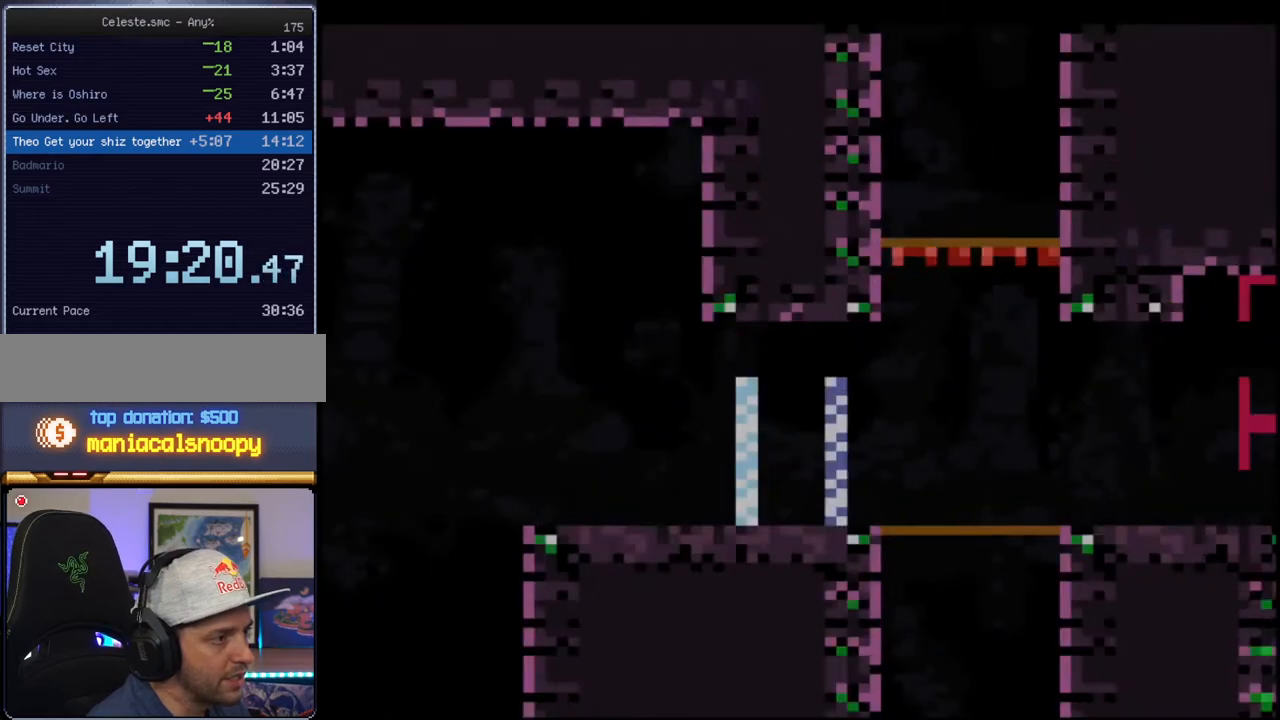
Gameplay with a controller (Nintendo layout); each line is a JSON object with the inputs held at the frame after it. "events" lists button and stick changes between this image and that frame as [ms after this image, input, new state], when the widget could be followed in between. Not read: L3 R3.
{"buttons": ["B", "Y", "DPAD_RIGHT"], "events": [[317, "DPAD_RIGHT", "down"], [467, "B", "down"]]}
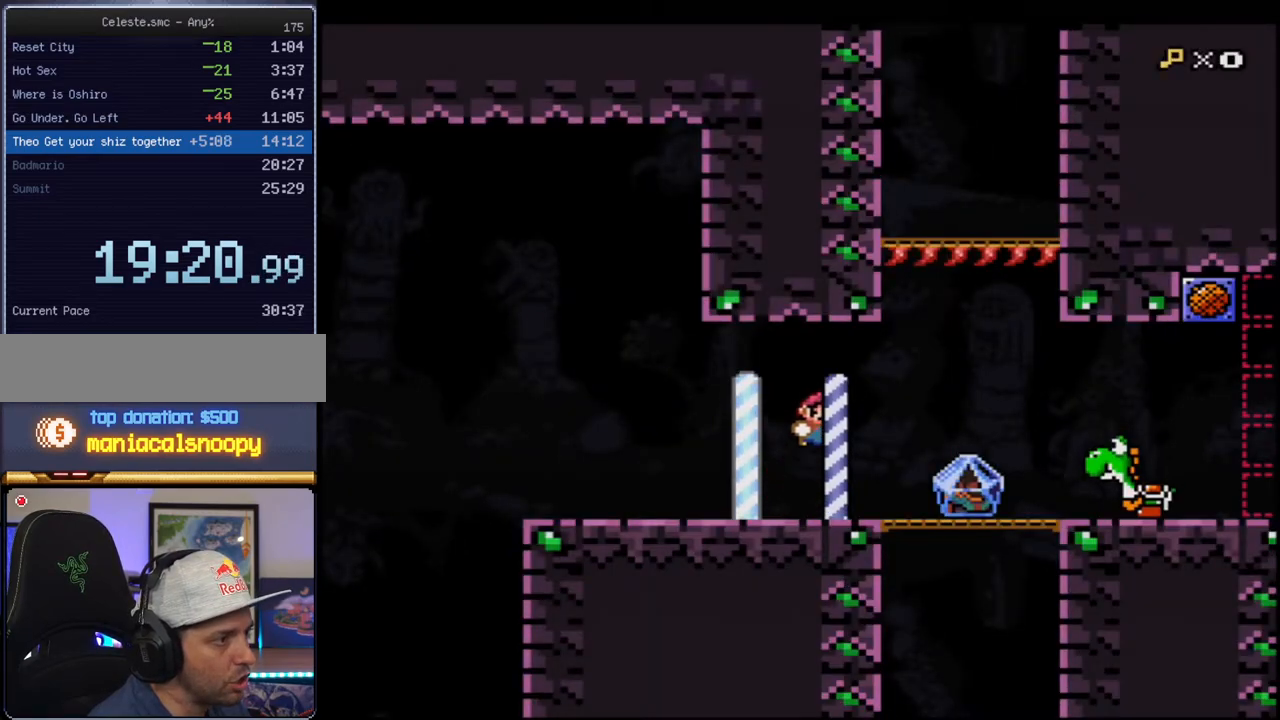
{"buttons": ["Y", "DPAD_LEFT"], "events": [[67, "B", "up"], [100, "DPAD_RIGHT", "up"], [100, "R1", "down"], [217, "R1", "up"], [383, "DPAD_LEFT", "down"]]}
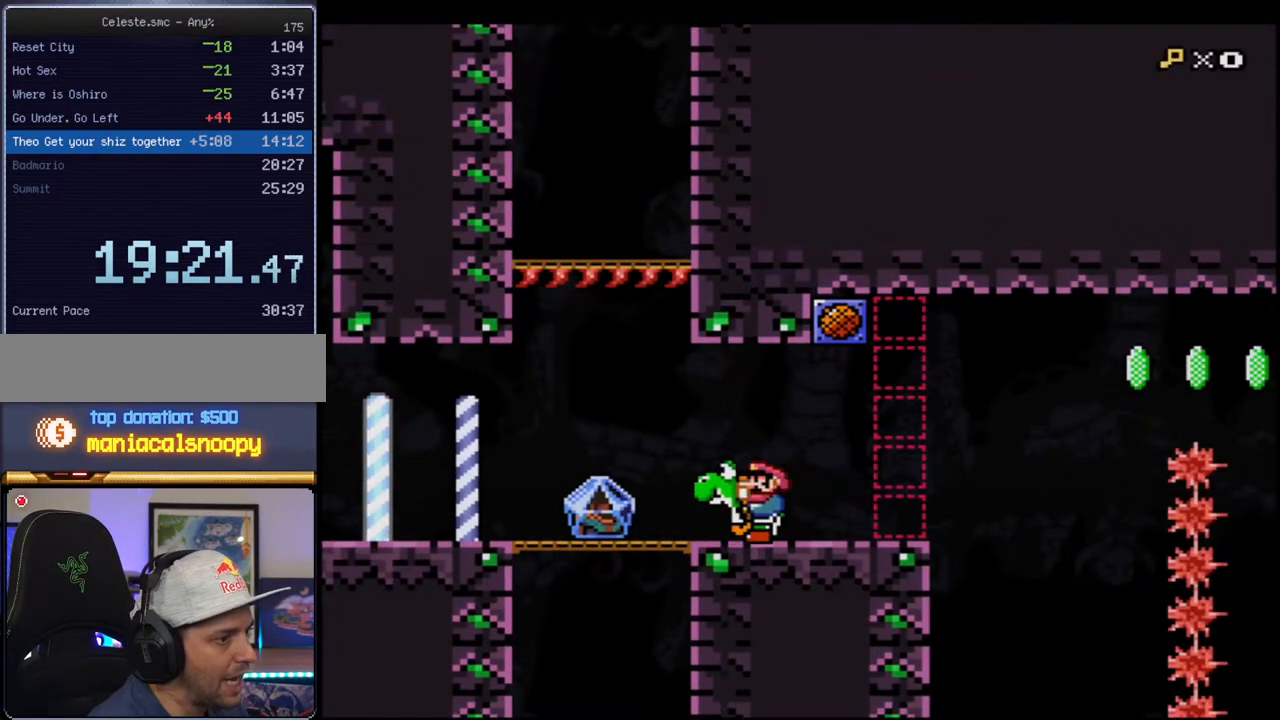
{"buttons": ["Y", "R1"], "events": [[133, "R1", "down"], [250, "DPAD_LEFT", "up"], [250, "R1", "up"], [350, "R1", "down"]]}
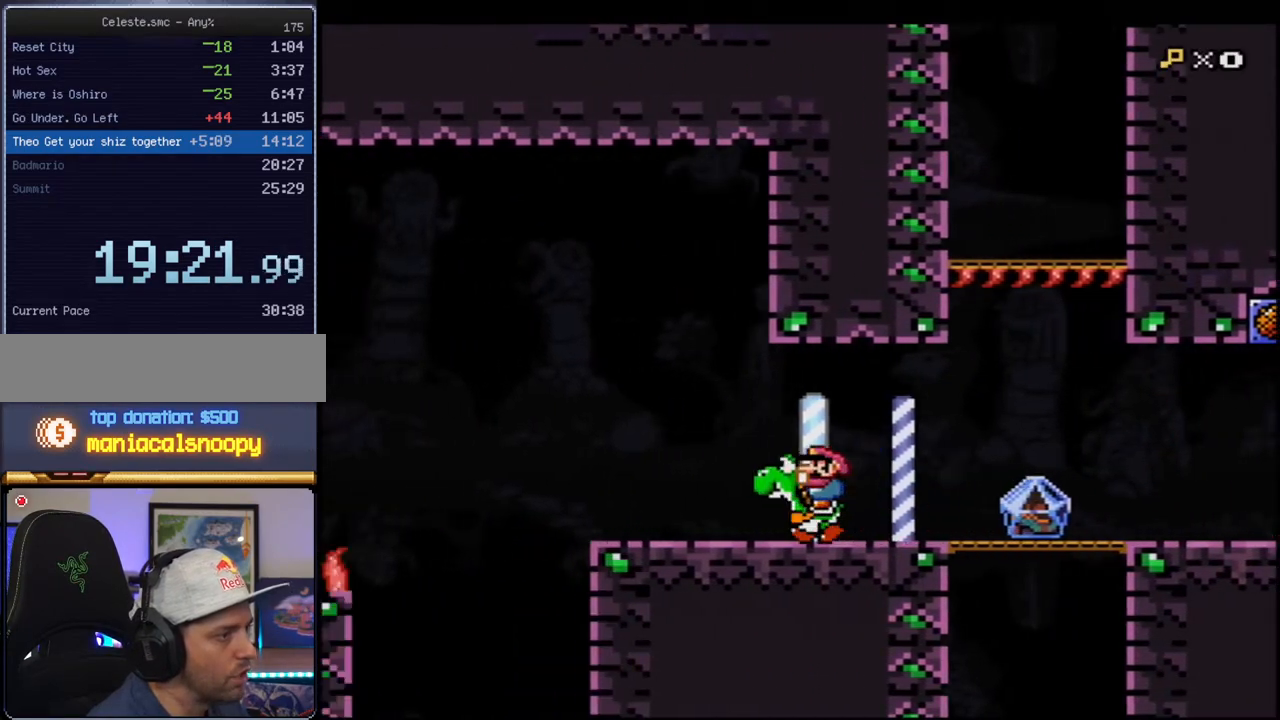
{"buttons": ["Y"], "events": [[67, "R1", "up"], [217, "B", "down"], [467, "B", "up"]]}
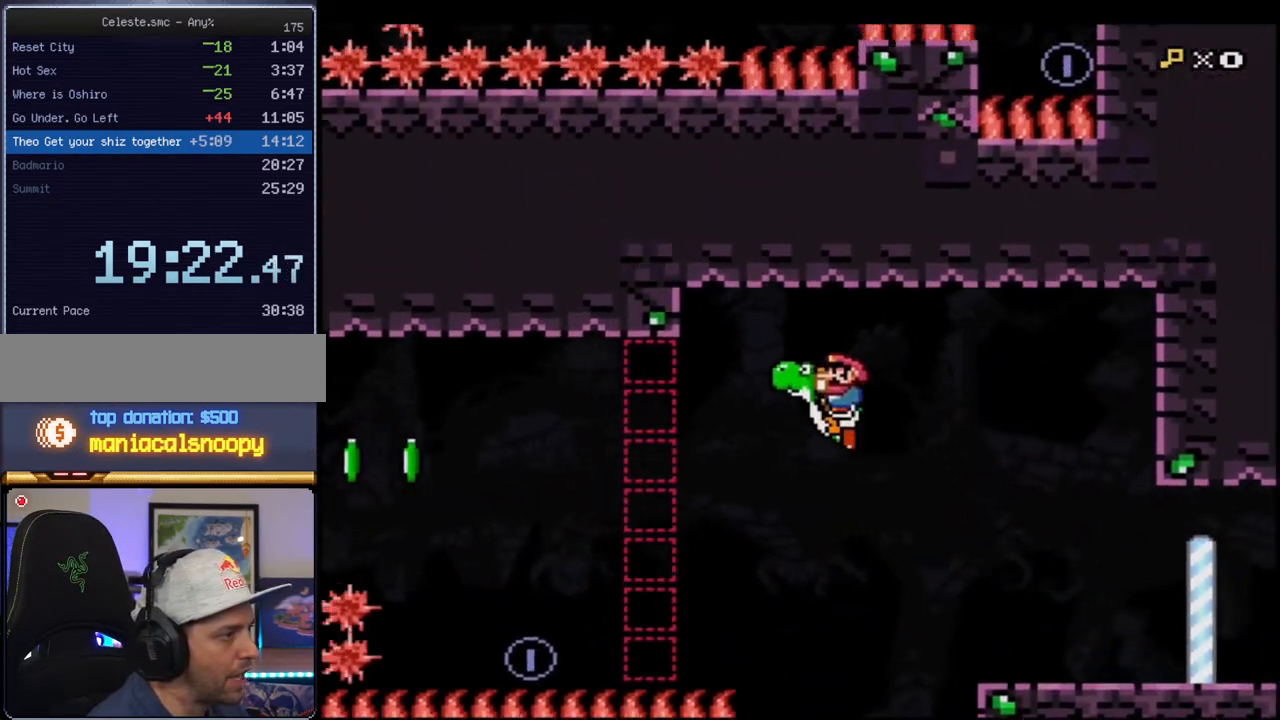
{"buttons": ["Y", "DPAD_LEFT"], "events": [[217, "DPAD_RIGHT", "down"], [417, "DPAD_RIGHT", "up"], [467, "DPAD_LEFT", "down"]]}
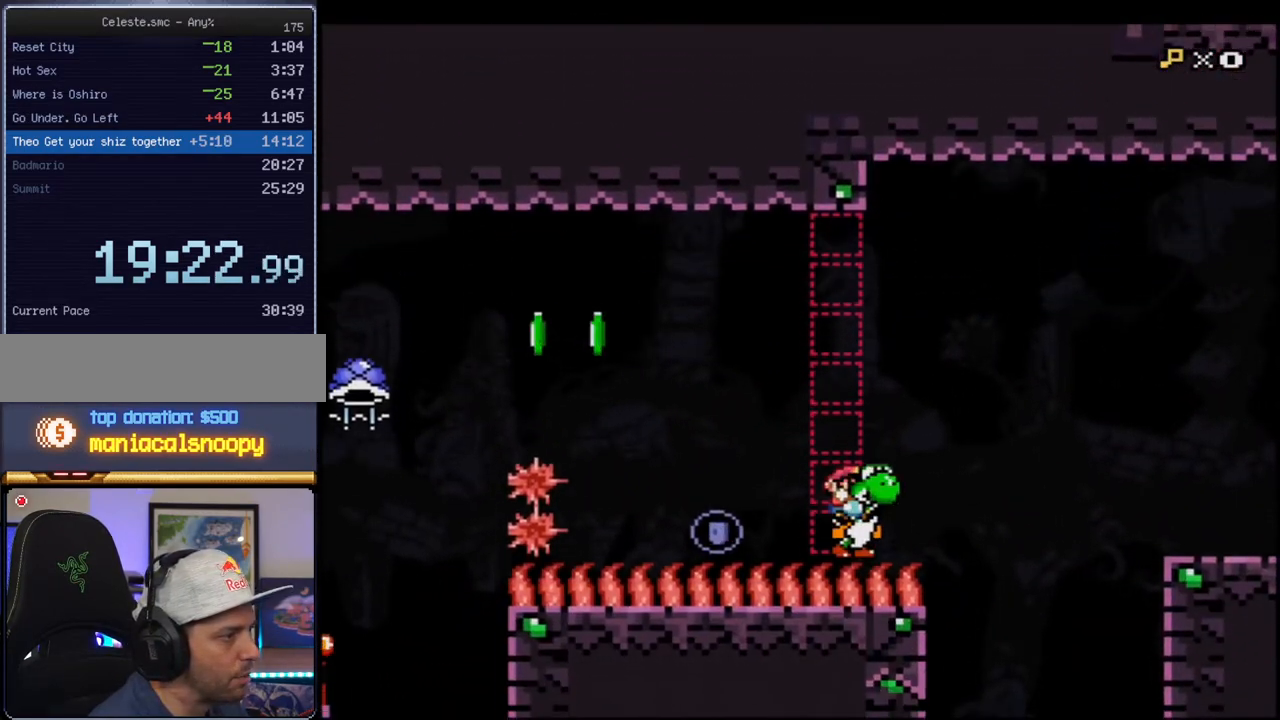
{"buttons": ["Y"], "events": [[100, "B", "down"], [317, "B", "up"], [433, "DPAD_LEFT", "up"]]}
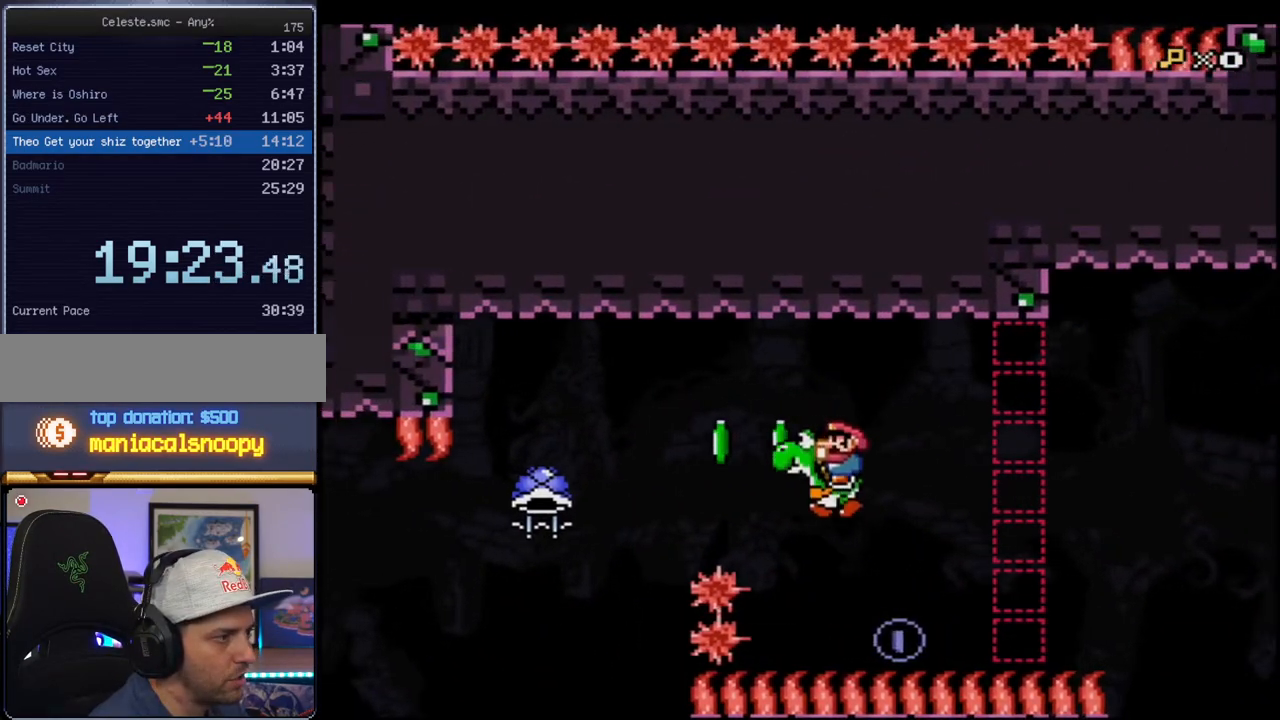
{"buttons": ["B", "Y", "DPAD_LEFT"], "events": [[67, "DPAD_RIGHT", "down"], [183, "DPAD_RIGHT", "up"], [317, "B", "down"], [317, "DPAD_LEFT", "down"]]}
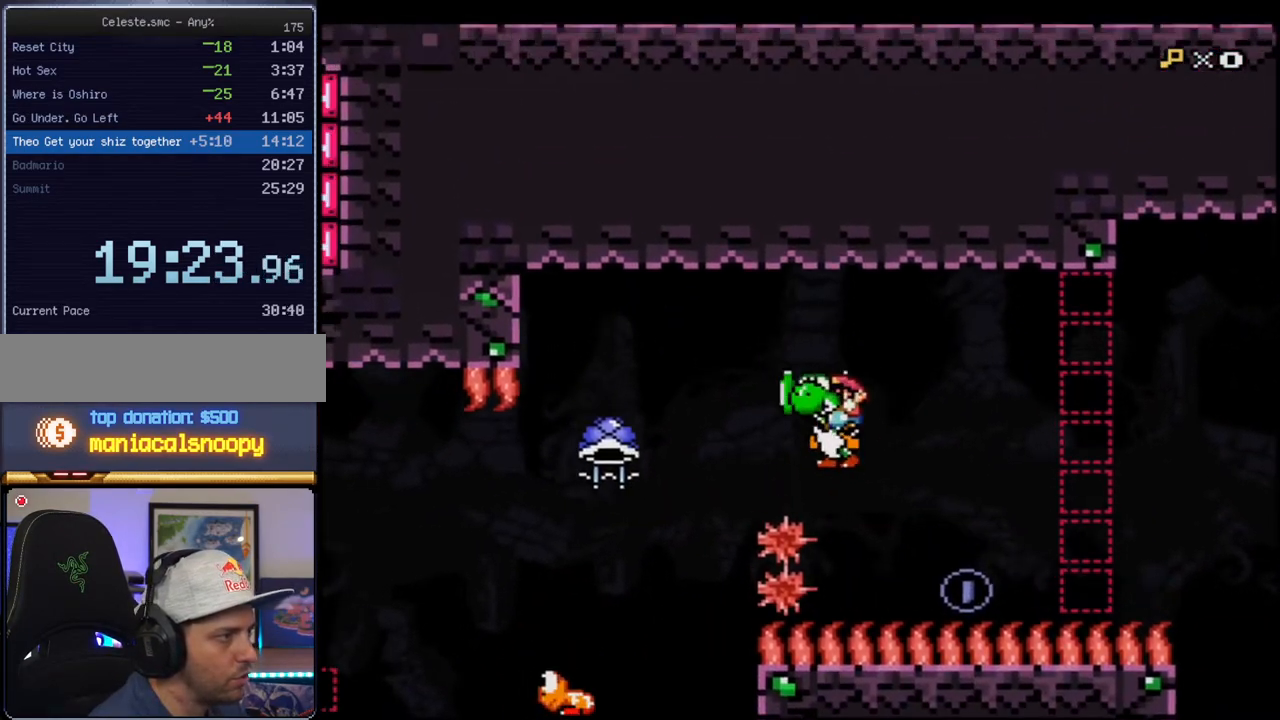
{"buttons": ["Y"], "events": [[133, "B", "up"], [133, "Y", "up"], [183, "DPAD_LEFT", "up"], [217, "Y", "down"]]}
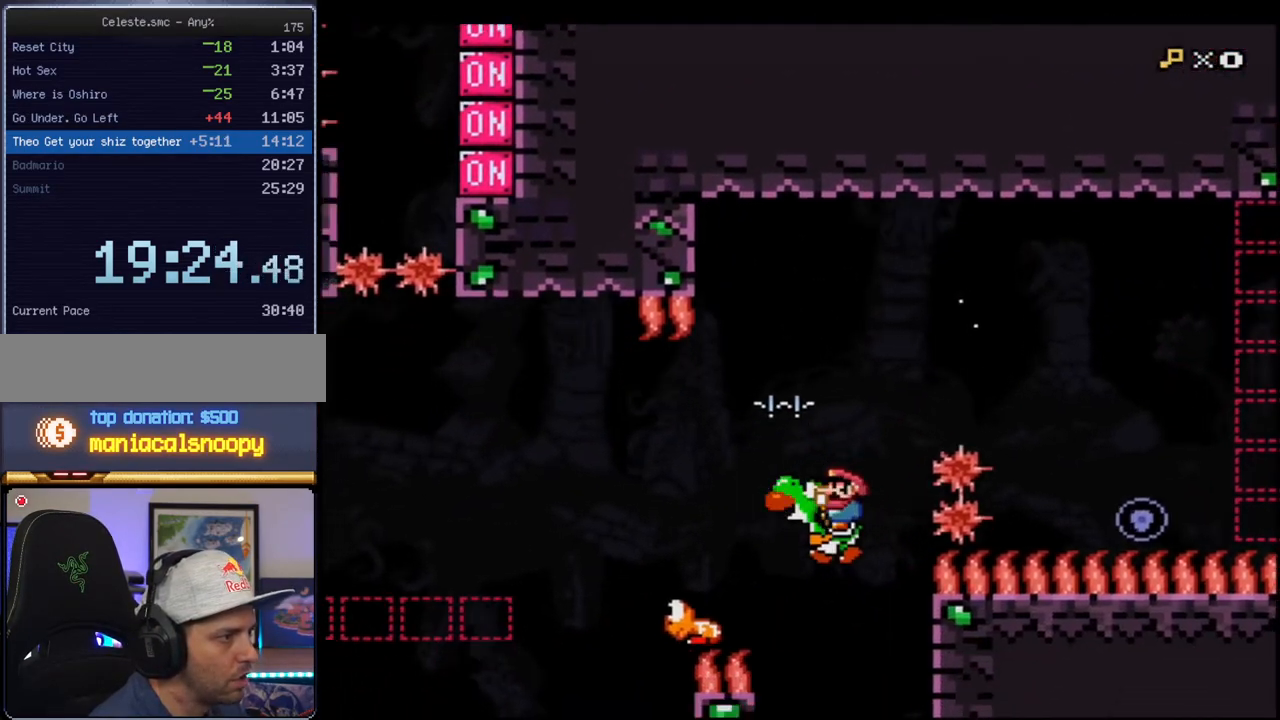
{"buttons": ["Y"], "events": [[100, "B", "down"], [167, "DPAD_RIGHT", "down"], [283, "DPAD_RIGHT", "up"], [317, "B", "up"]]}
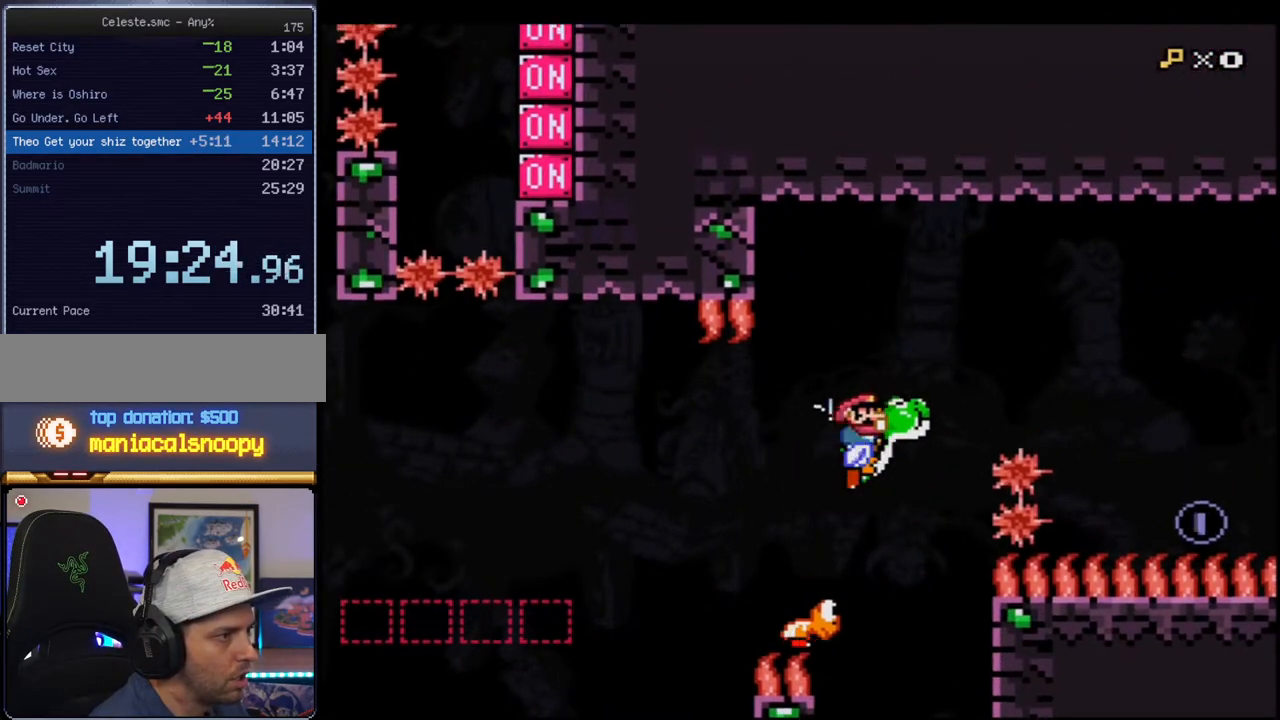
{"buttons": ["Y"], "events": [[33, "B", "down"], [67, "DPAD_RIGHT", "down"], [417, "B", "up"], [417, "DPAD_RIGHT", "up"]]}
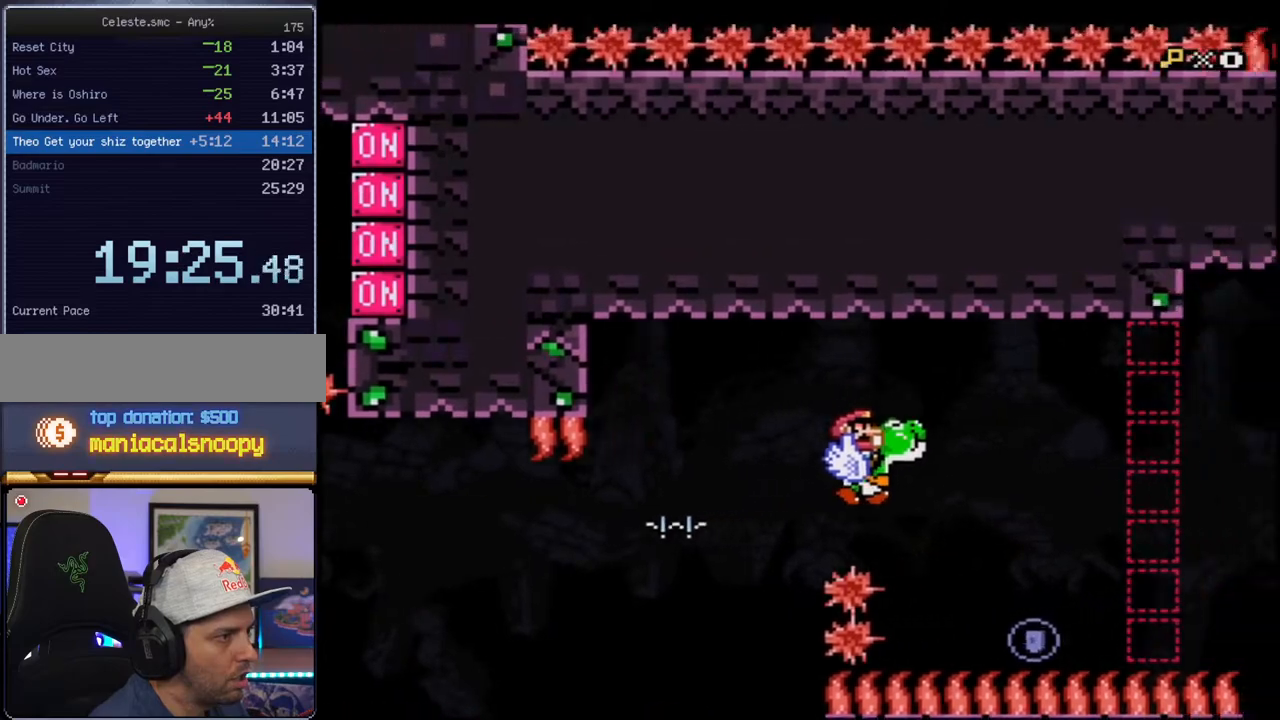
{"buttons": ["Y"], "events": [[167, "DPAD_UP", "down"], [183, "DPAD_RIGHT", "down"], [183, "R1", "down"], [283, "DPAD_RIGHT", "up"], [317, "DPAD_UP", "up"], [317, "R1", "up"]]}
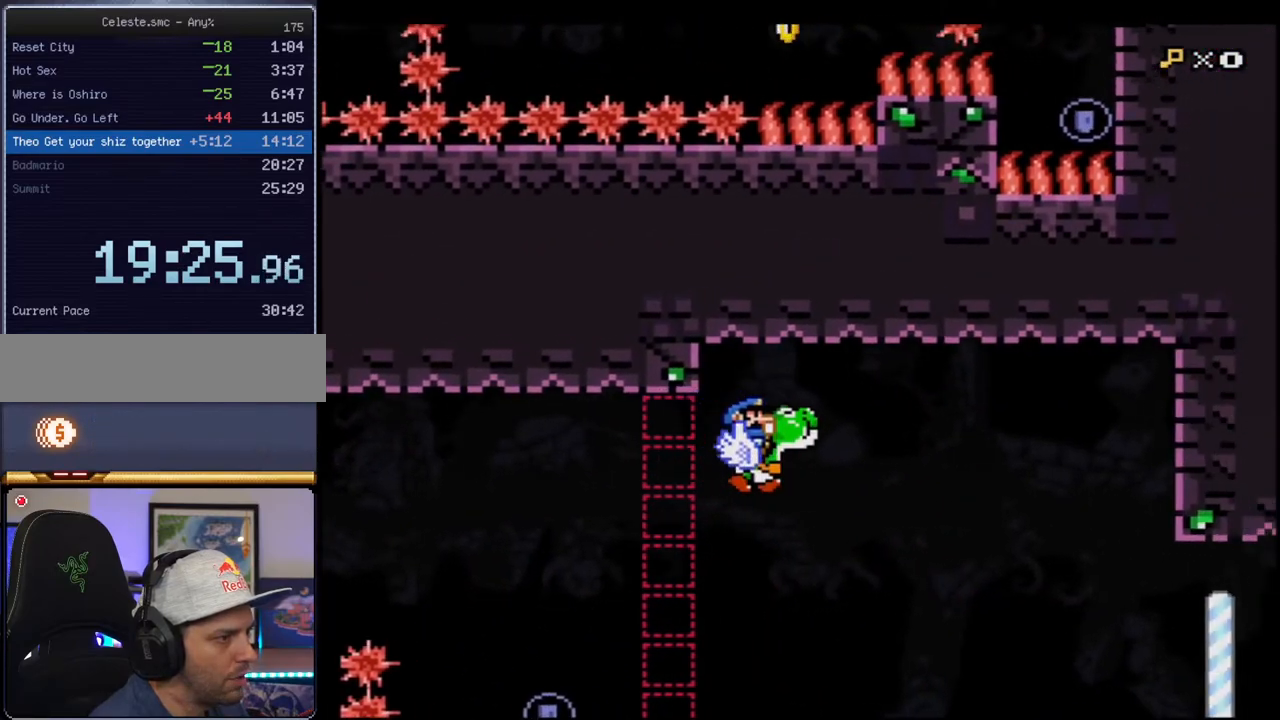
{"buttons": ["Y"], "events": []}
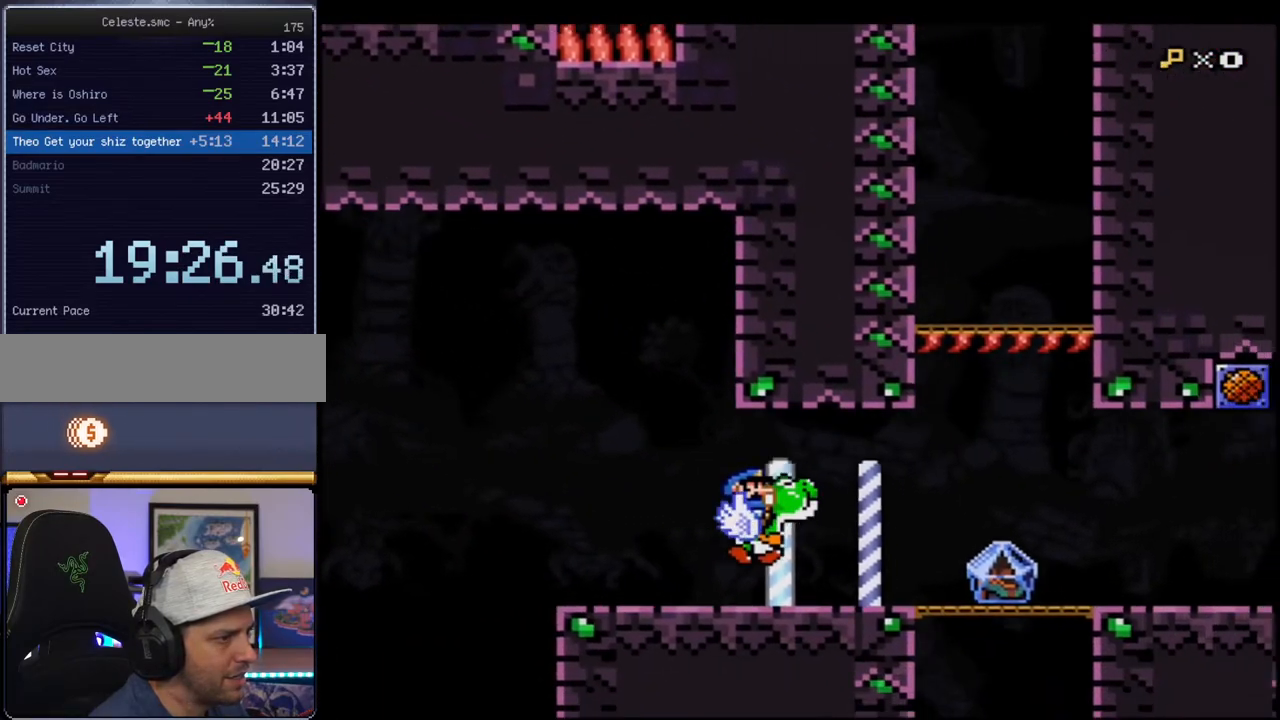
{"buttons": ["Y"], "events": []}
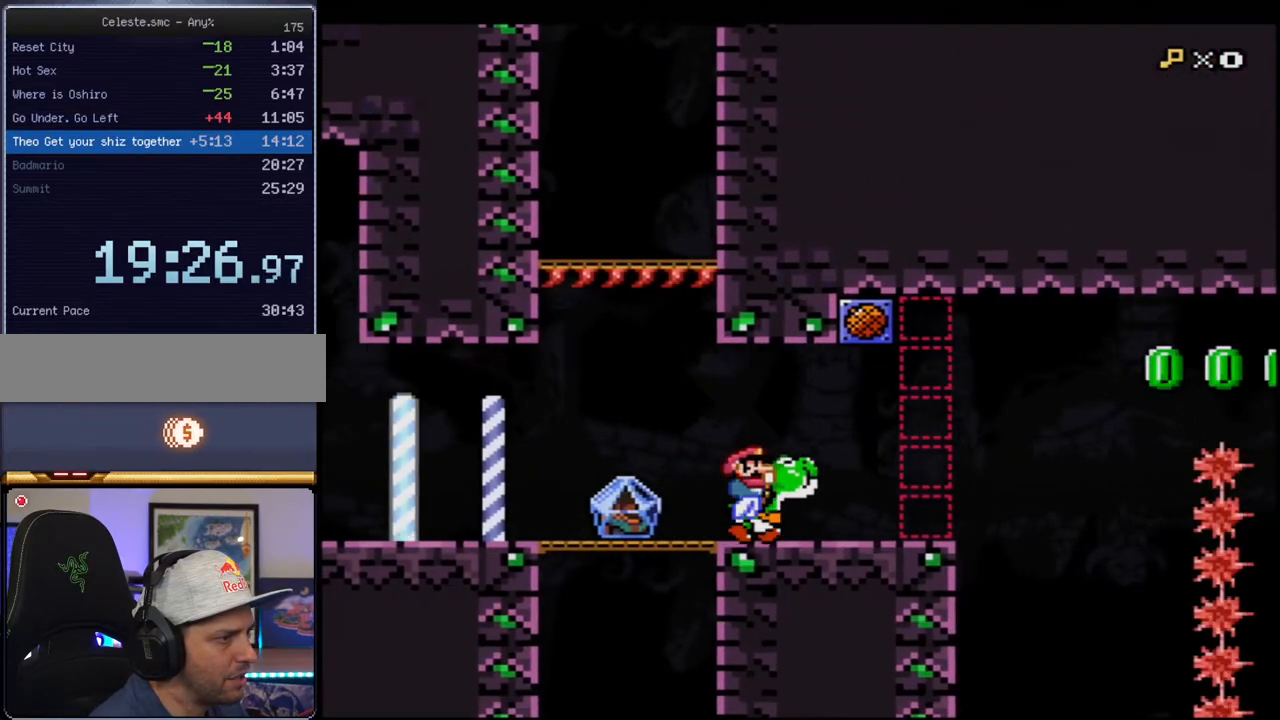
{"buttons": ["Y"], "events": [[67, "DPAD_LEFT", "down"], [250, "DPAD_LEFT", "up"], [317, "DPAD_RIGHT", "down"], [450, "DPAD_RIGHT", "up"]]}
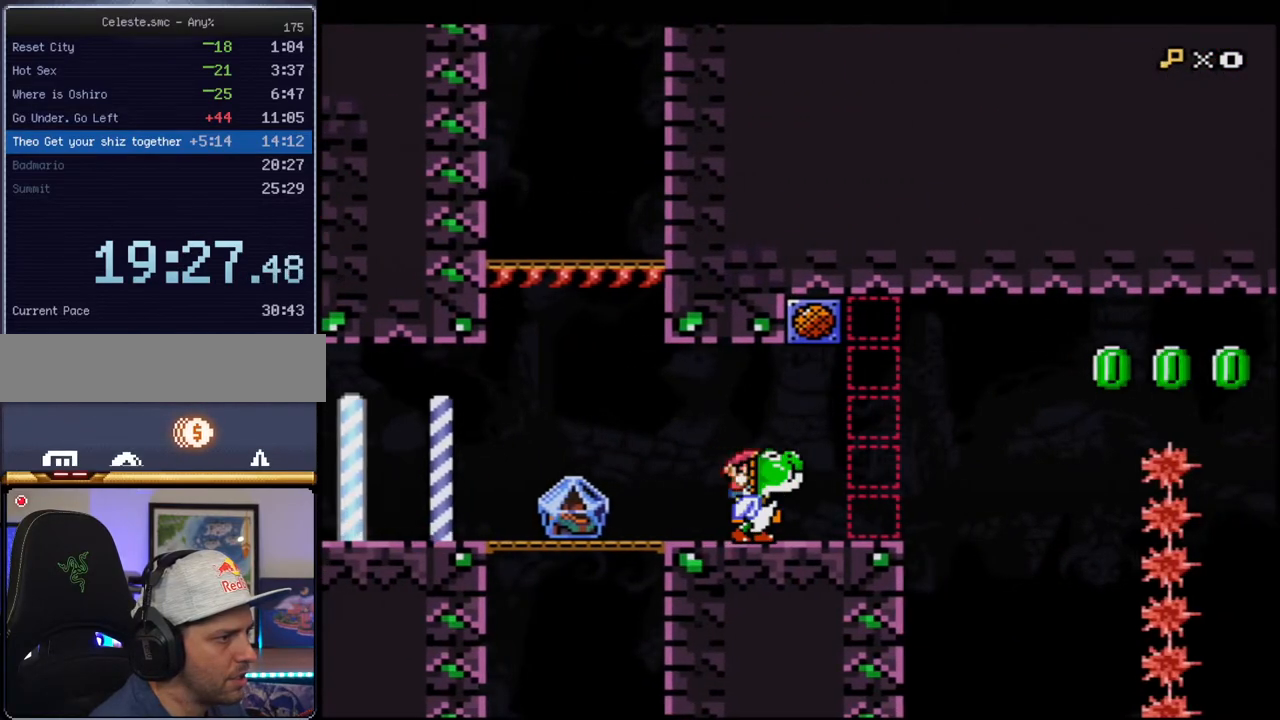
{"buttons": ["B", "Y"], "events": [[217, "R1", "down"], [350, "B", "down"], [350, "R1", "up"]]}
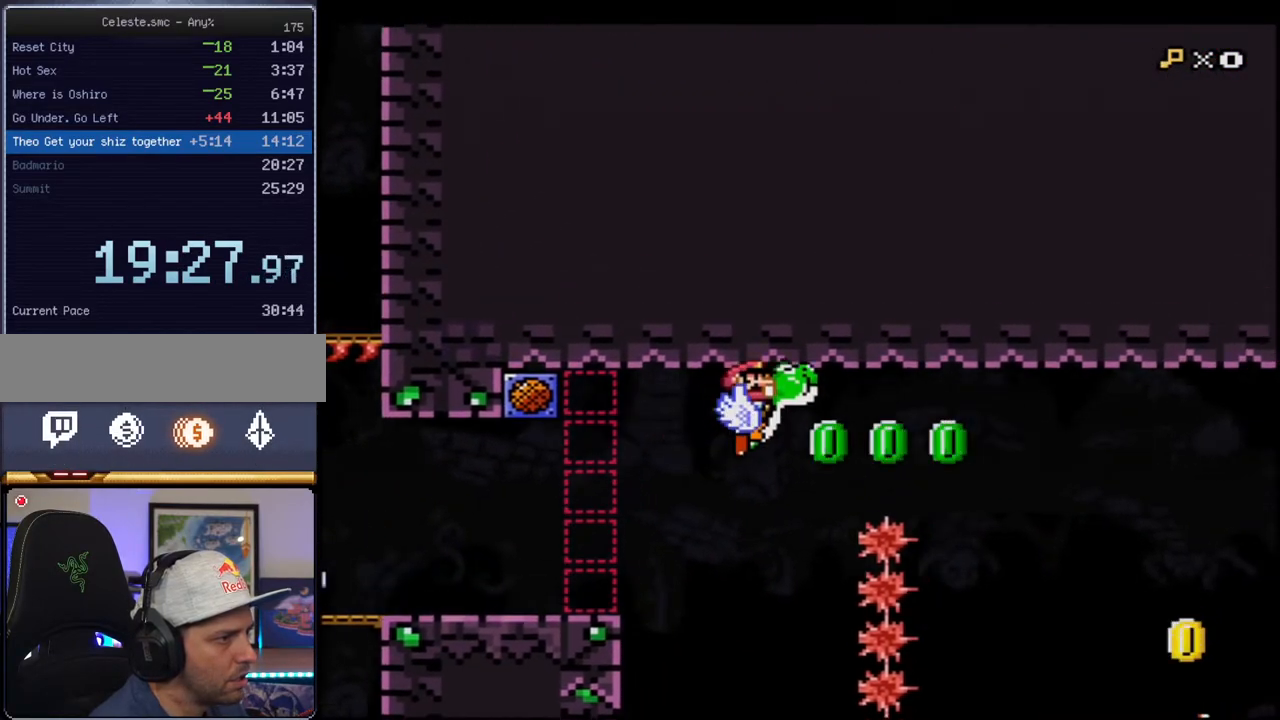
{"buttons": ["B", "Y"], "events": [[67, "B", "up"], [350, "B", "down"]]}
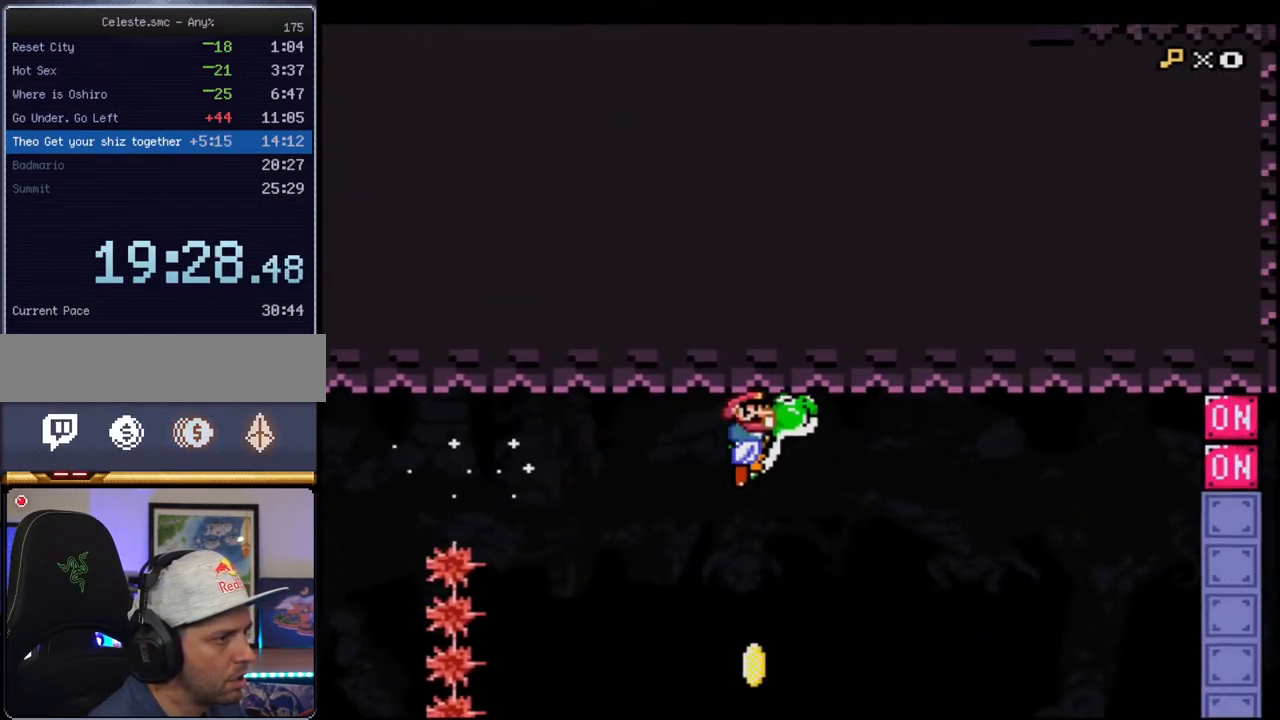
{"buttons": ["DPAD_LEFT"], "events": [[100, "B", "up"], [133, "Y", "up"], [217, "Y", "down"], [350, "DPAD_LEFT", "down"], [417, "Y", "up"]]}
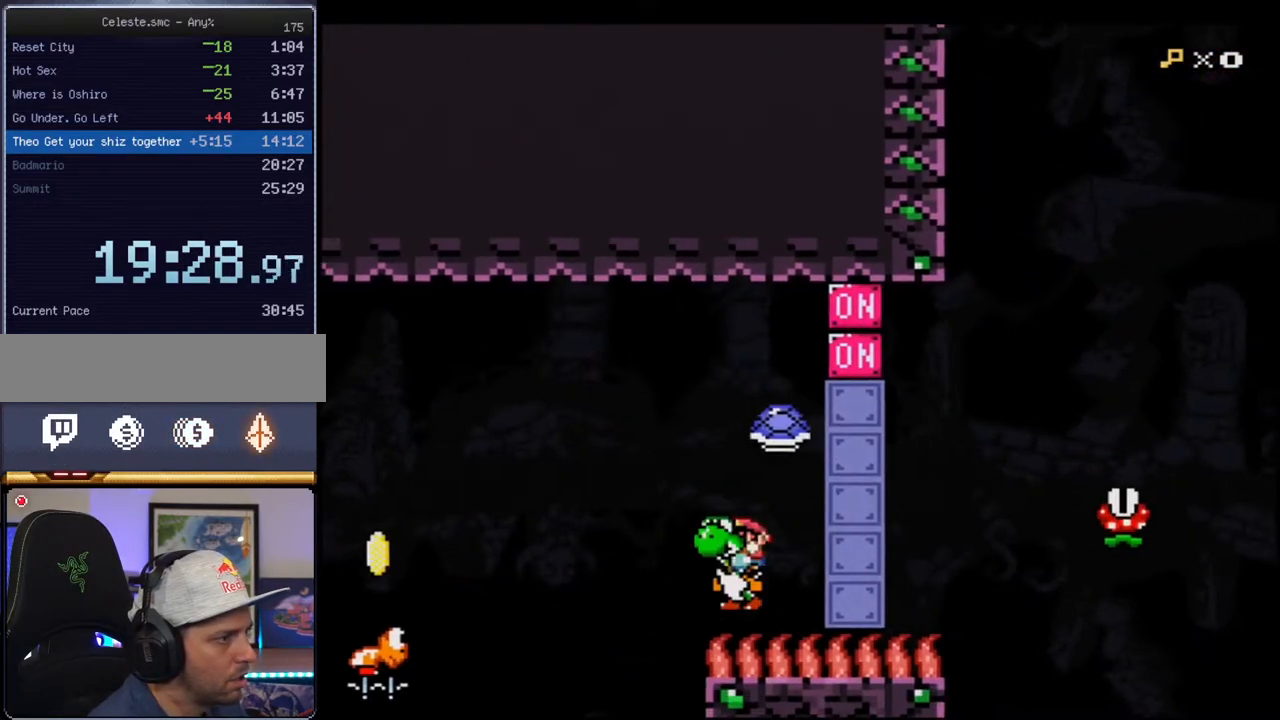
{"buttons": ["Y"], "events": [[33, "Y", "down"], [217, "DPAD_LEFT", "up"]]}
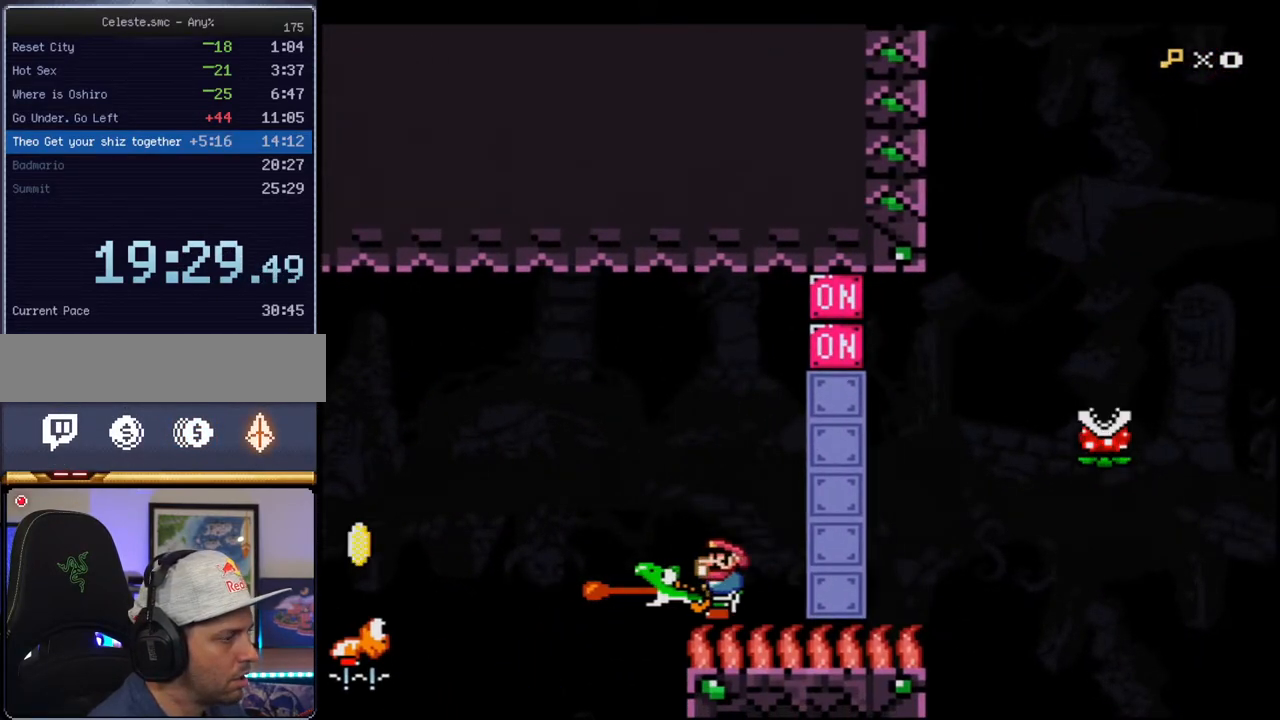
{"buttons": ["Y", "DPAD_LEFT"], "events": [[100, "DPAD_LEFT", "down"], [250, "B", "down"], [433, "B", "up"]]}
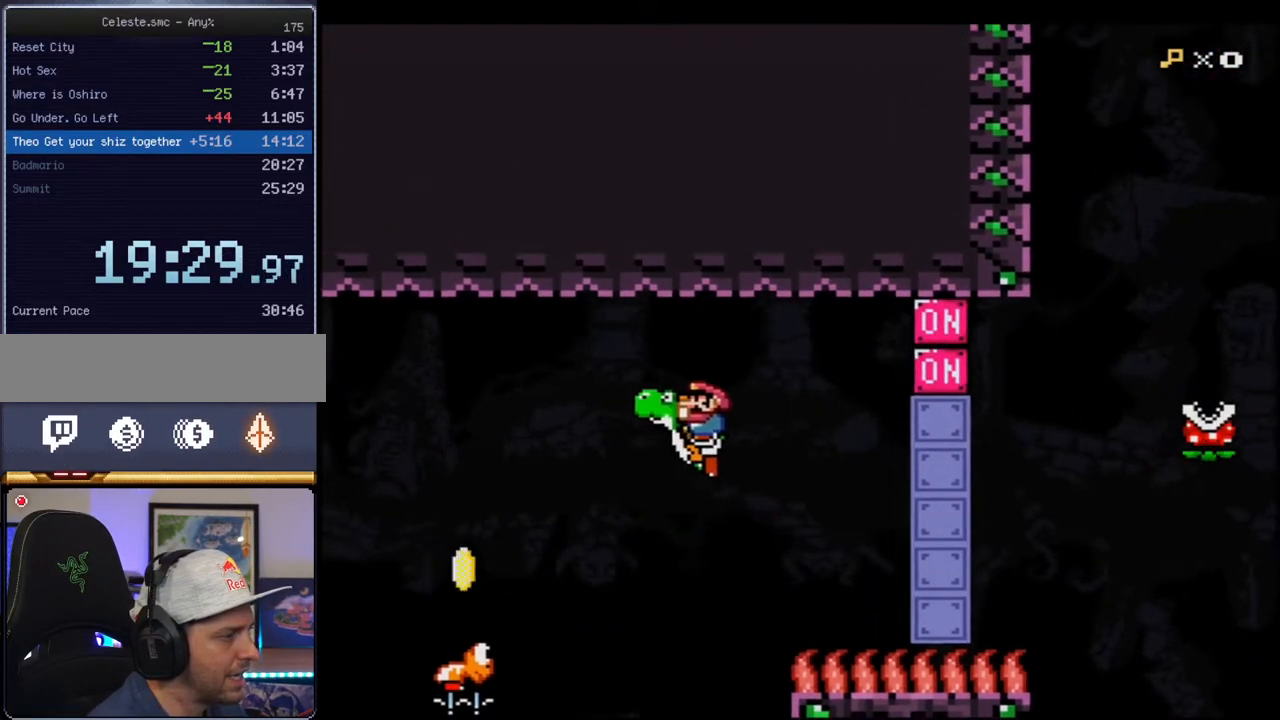
{"buttons": ["Y", "DPAD_LEFT"], "events": []}
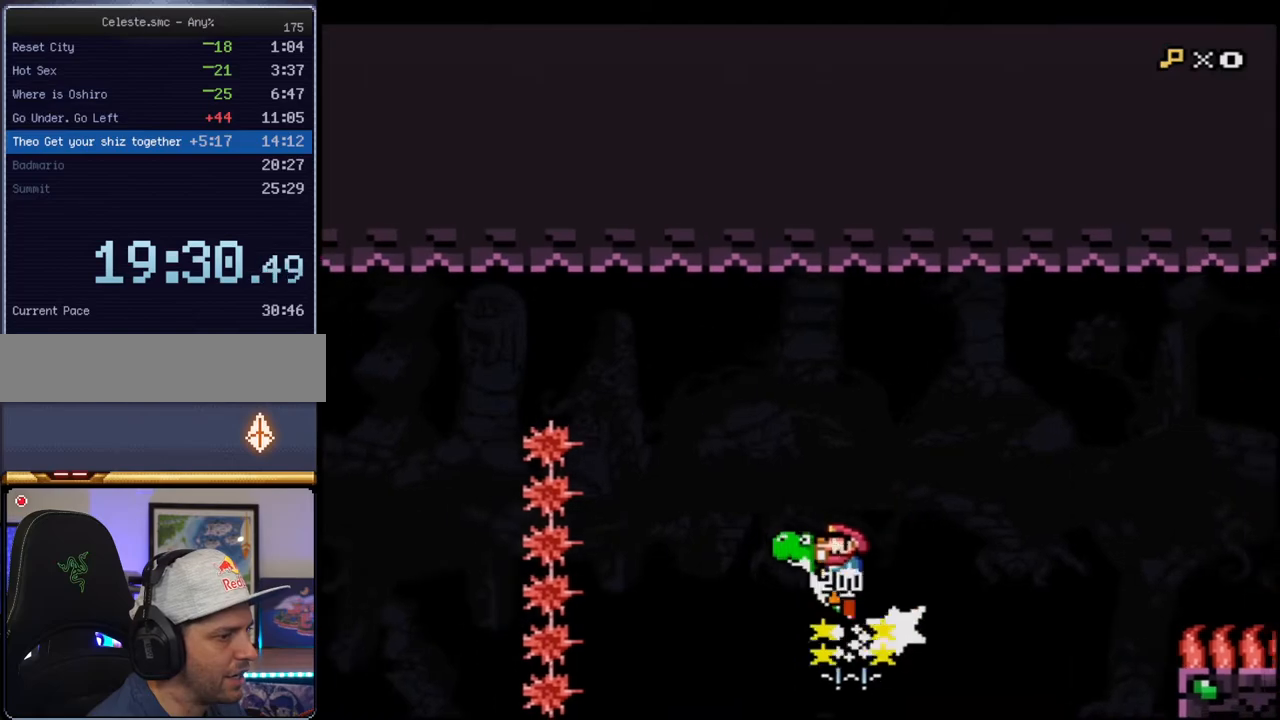
{"buttons": ["B", "Y"], "events": [[33, "DPAD_UP", "down"], [67, "B", "down"], [217, "R1", "down"], [317, "DPAD_LEFT", "up"], [317, "DPAD_UP", "up"], [350, "R1", "up"]]}
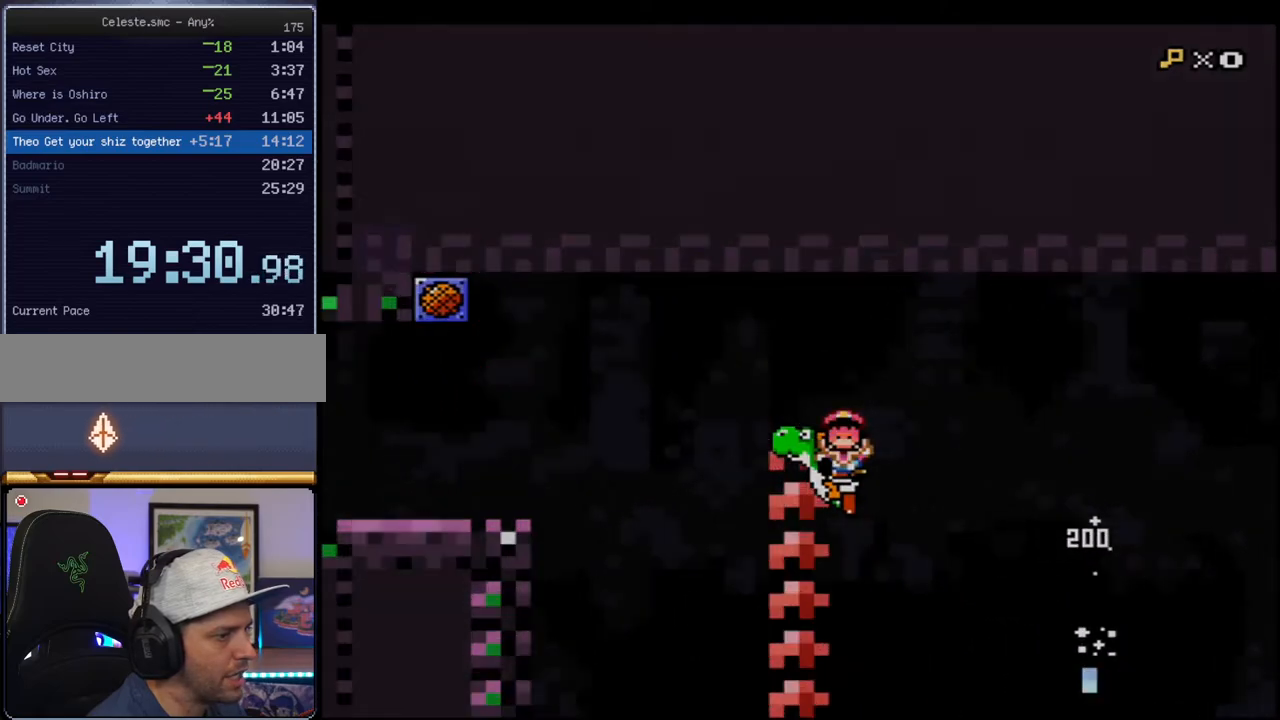
{"buttons": ["Y"], "events": [[33, "B", "up"], [100, "B", "down"], [133, "B", "up"]]}
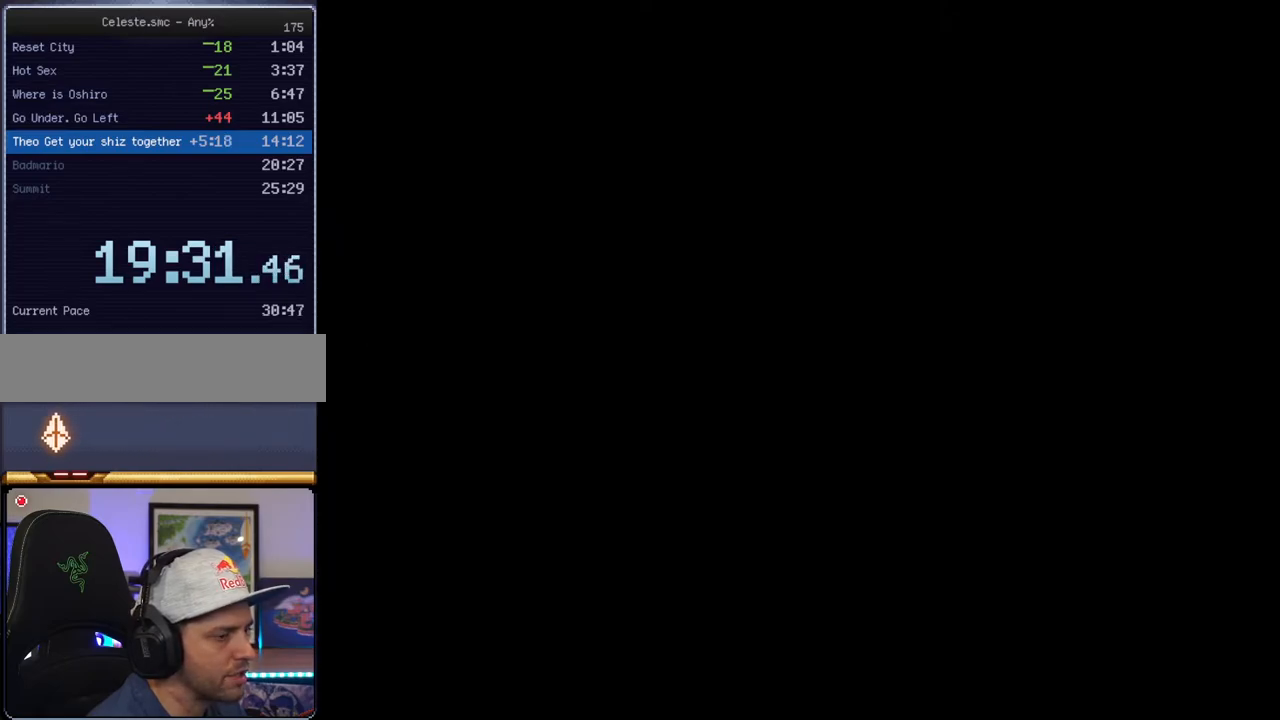
{"buttons": ["Y"], "events": []}
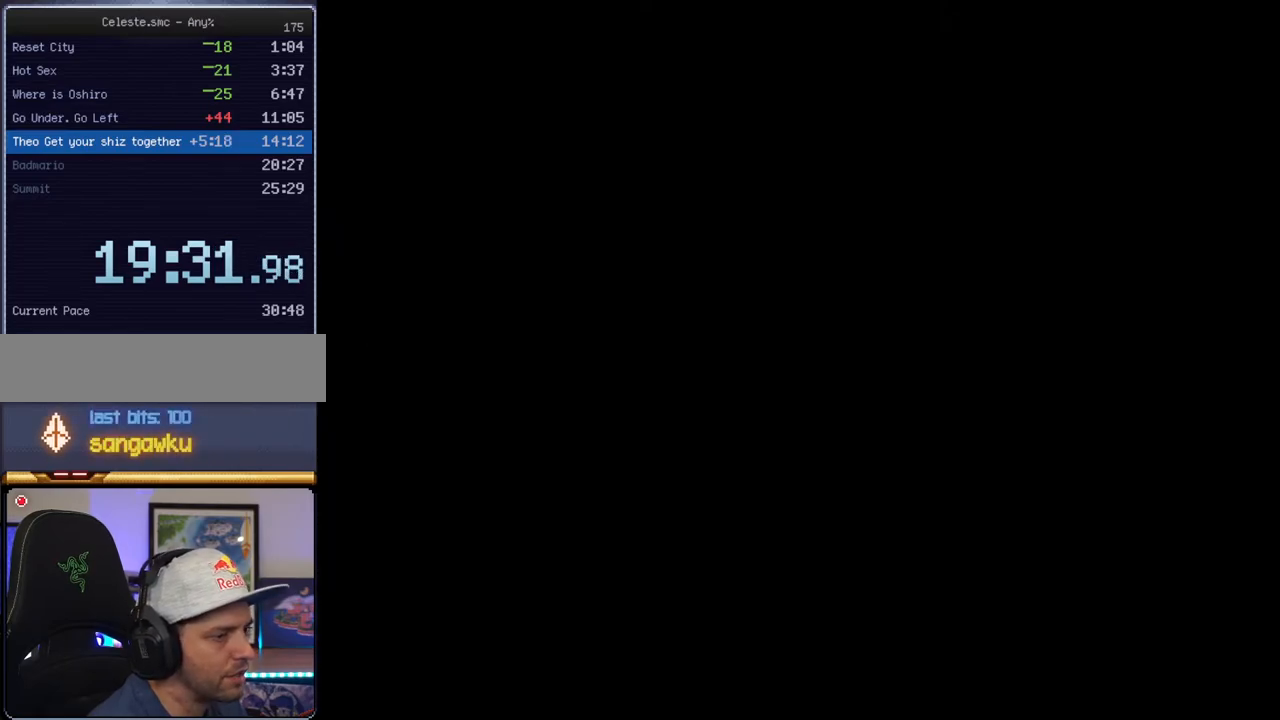
{"buttons": ["Y"], "events": []}
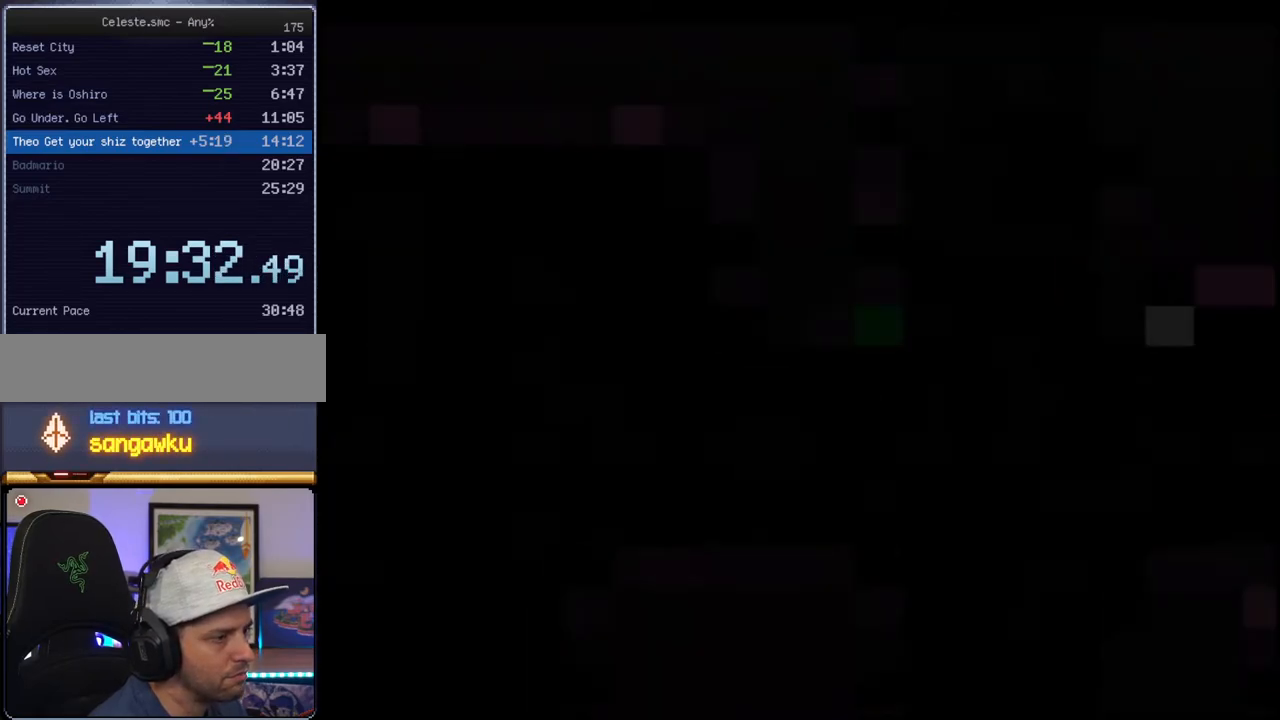
{"buttons": ["Y", "DPAD_RIGHT"], "events": [[317, "DPAD_RIGHT", "down"]]}
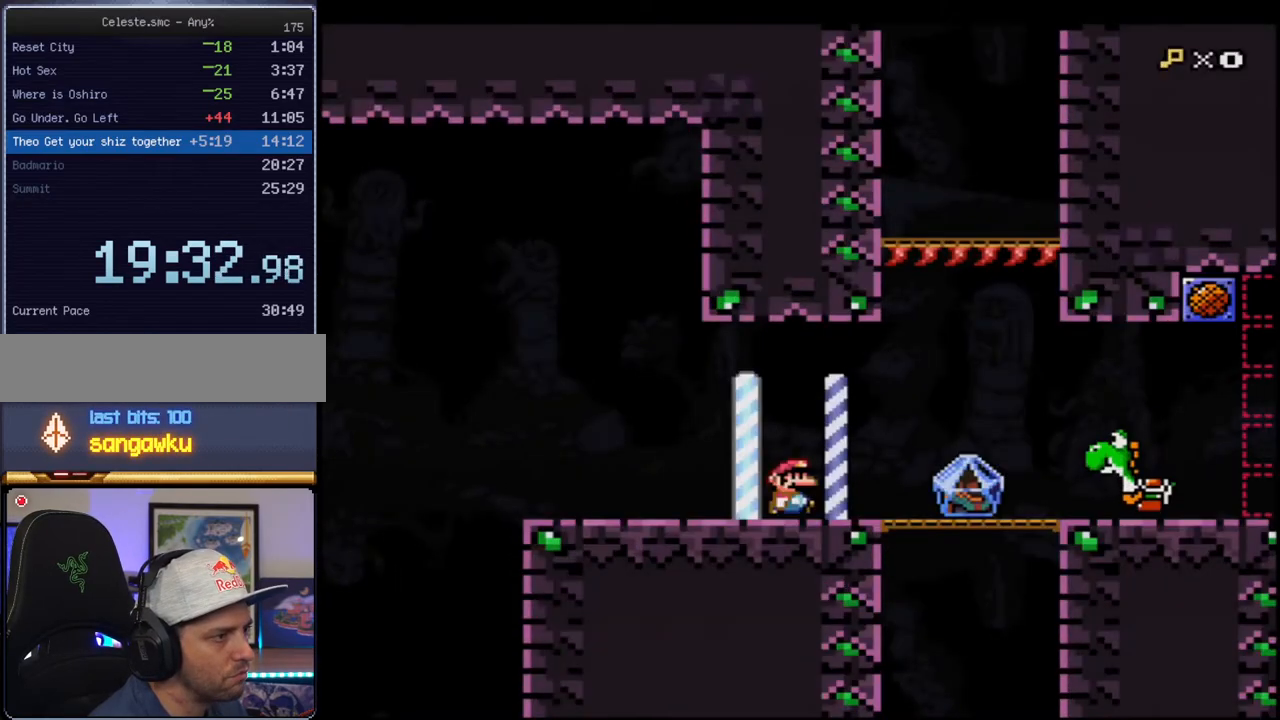
{"buttons": ["Y"], "events": [[183, "B", "down"], [283, "B", "up"], [350, "R1", "down"], [383, "DPAD_RIGHT", "up"], [433, "R1", "up"]]}
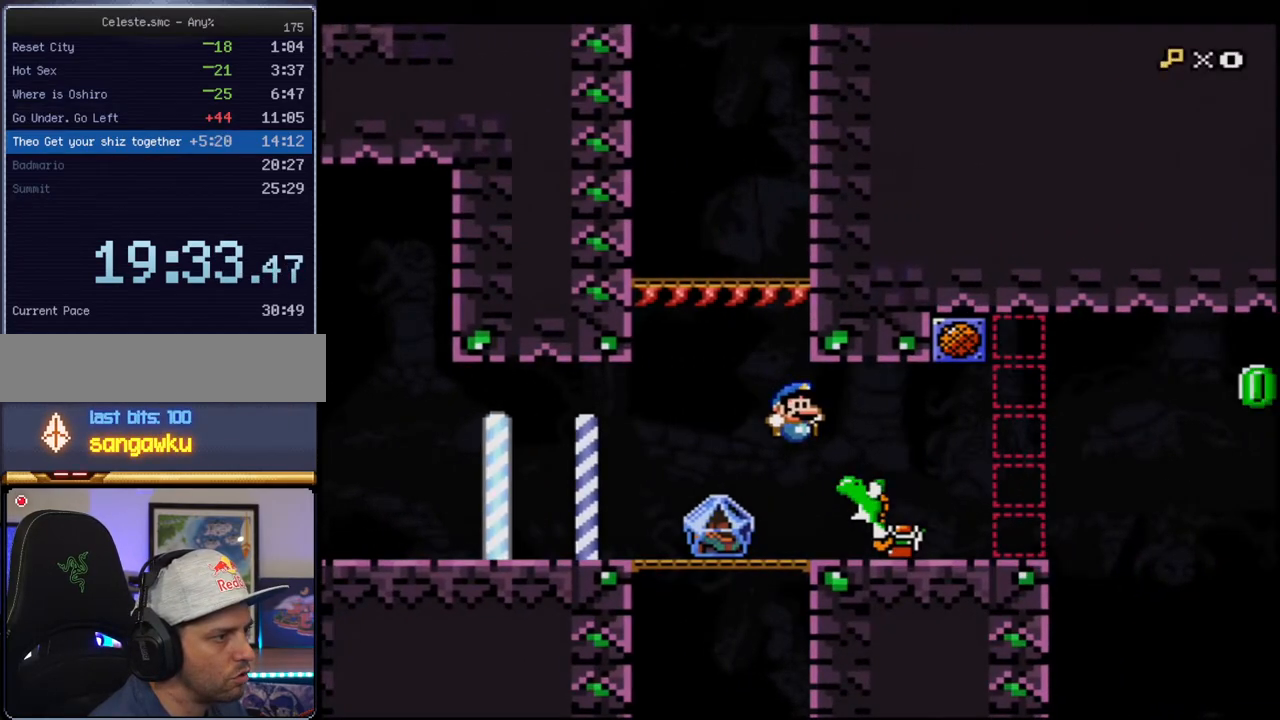
{"buttons": ["Y", "R1", "DPAD_LEFT"], "events": [[67, "DPAD_LEFT", "down"], [283, "R1", "down"], [383, "R1", "up"], [467, "R1", "down"]]}
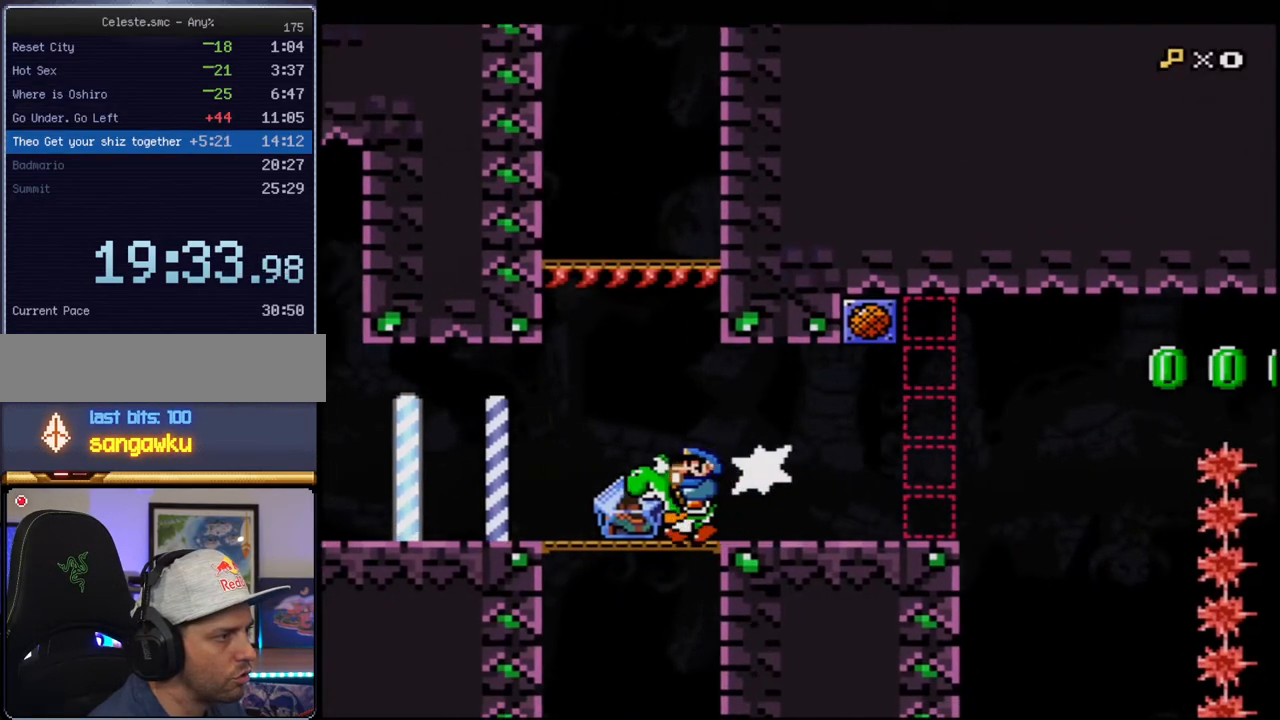
{"buttons": ["Y", "R1"], "events": [[67, "R1", "up"], [183, "R1", "down"], [317, "DPAD_LEFT", "up"], [317, "R1", "up"], [417, "R1", "down"]]}
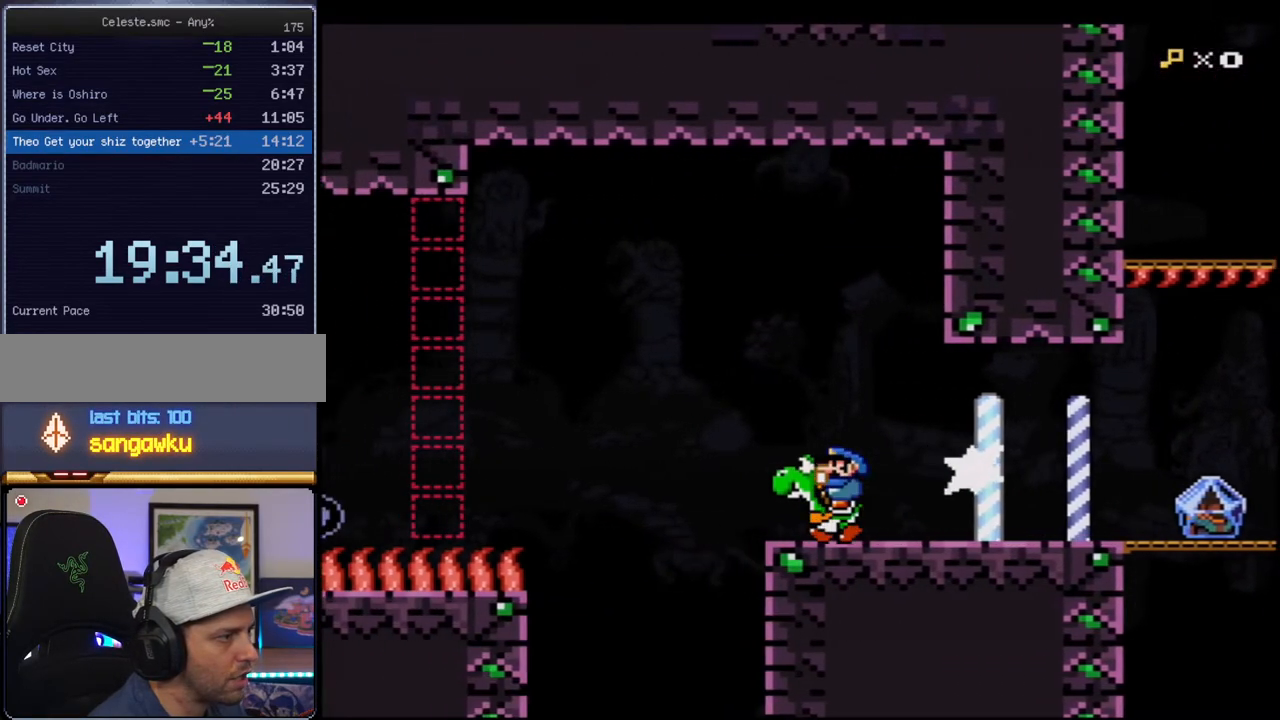
{"buttons": ["B", "Y"], "events": [[33, "R1", "up"], [67, "B", "down"], [250, "B", "up"], [350, "B", "down"]]}